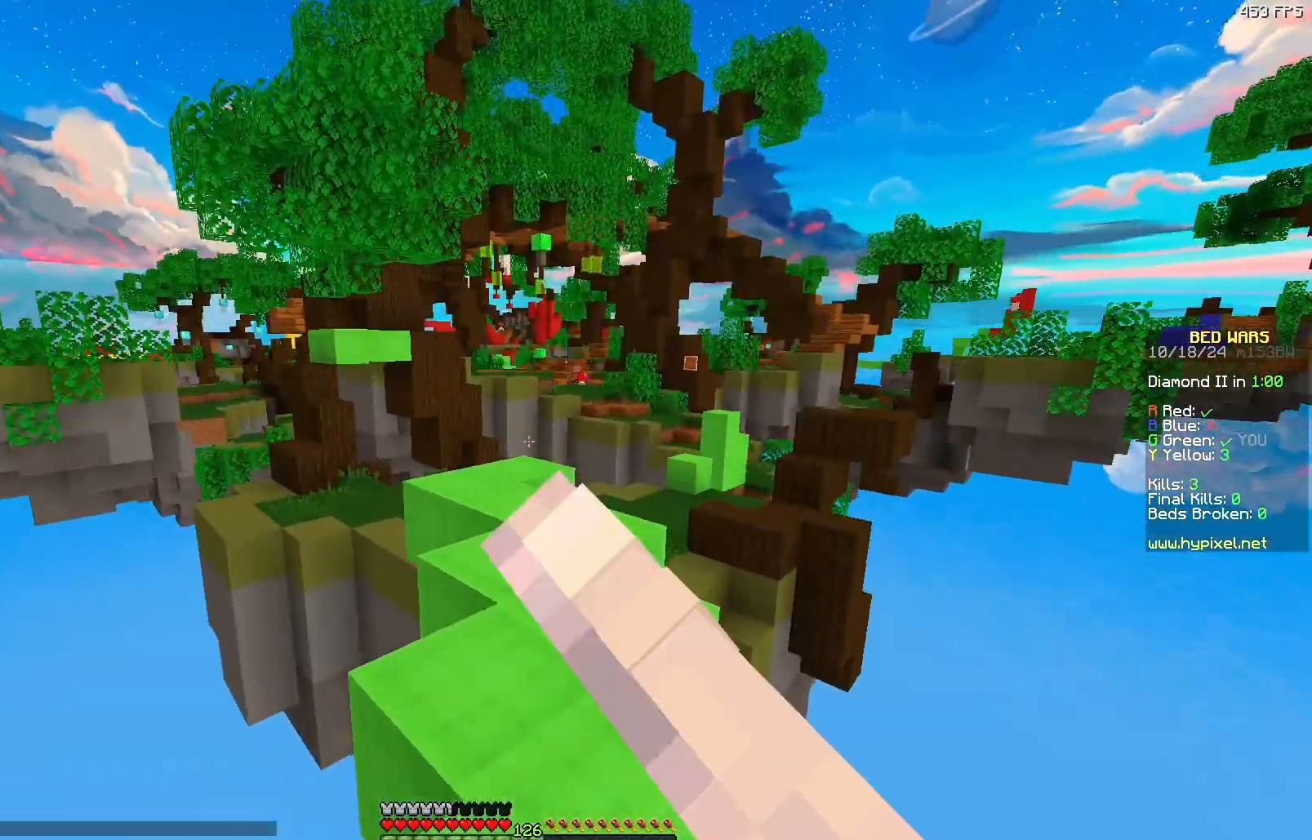
Gameplay with keyboard and mouse; each line is a JSON object with the keys and mouse buttons held at the frame after it. "events" lists presses ("down") and releases ("up") of "a", "d", "s", "w", "mouse_left" and "mouse_right" between this image and that frame as [ms after this image, input, new state], when the widget could be followed in between. "mouse_left", "mouse_right" = the "left", "right" buttons of the "mouse" list. No other keys are recorded. Fast repeated clicks can show as one long hold. Mouse movement is not recorded.
{"keys": ["w"], "mouse": [], "events": [[67, "mouse_left", "up"], [117, "mouse_left", "down"], [167, "mouse_left", "up"]]}
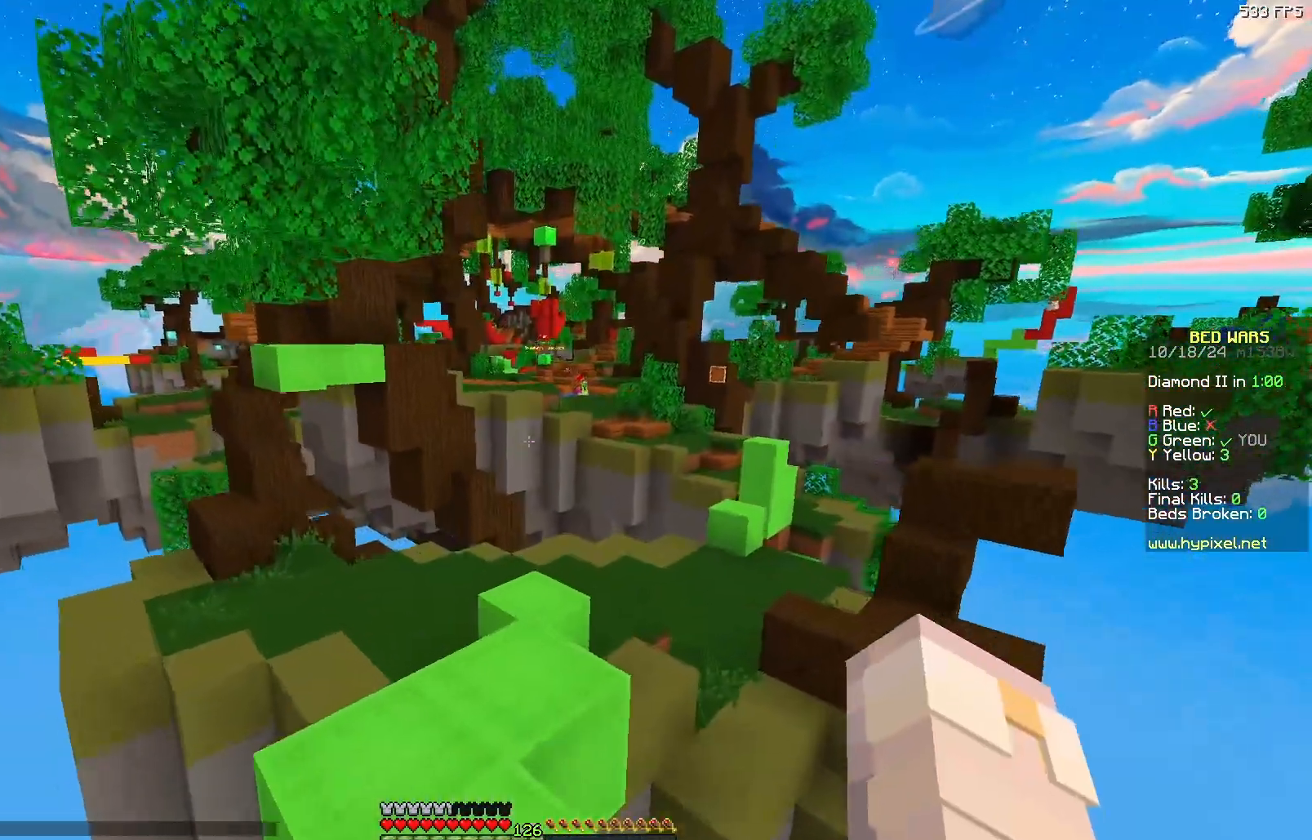
{"keys": ["a", "w"], "mouse": [], "events": [[133, "mouse_left", "down"], [183, "mouse_left", "up"], [400, "a", "down"]]}
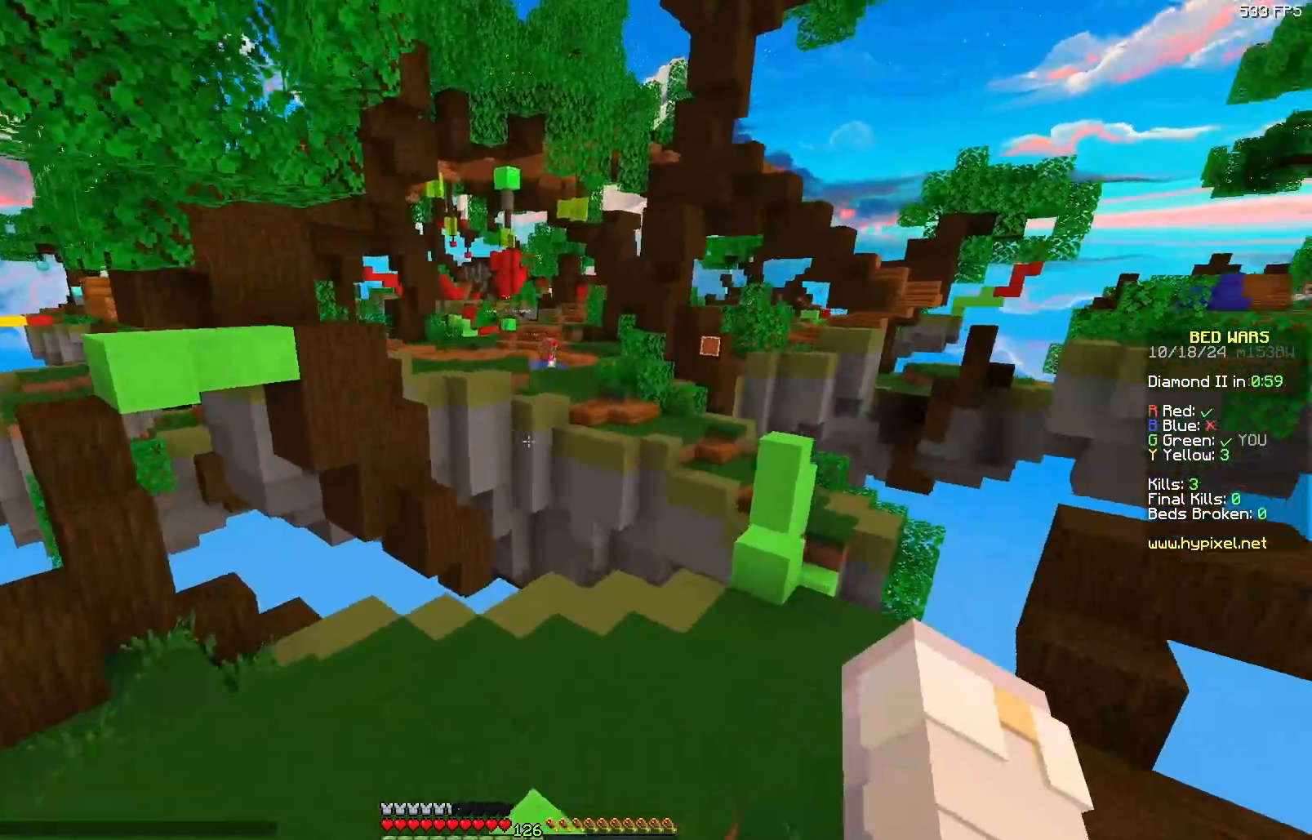
{"keys": ["d", "w"], "mouse": [], "events": [[50, "a", "up"], [200, "d", "down"]]}
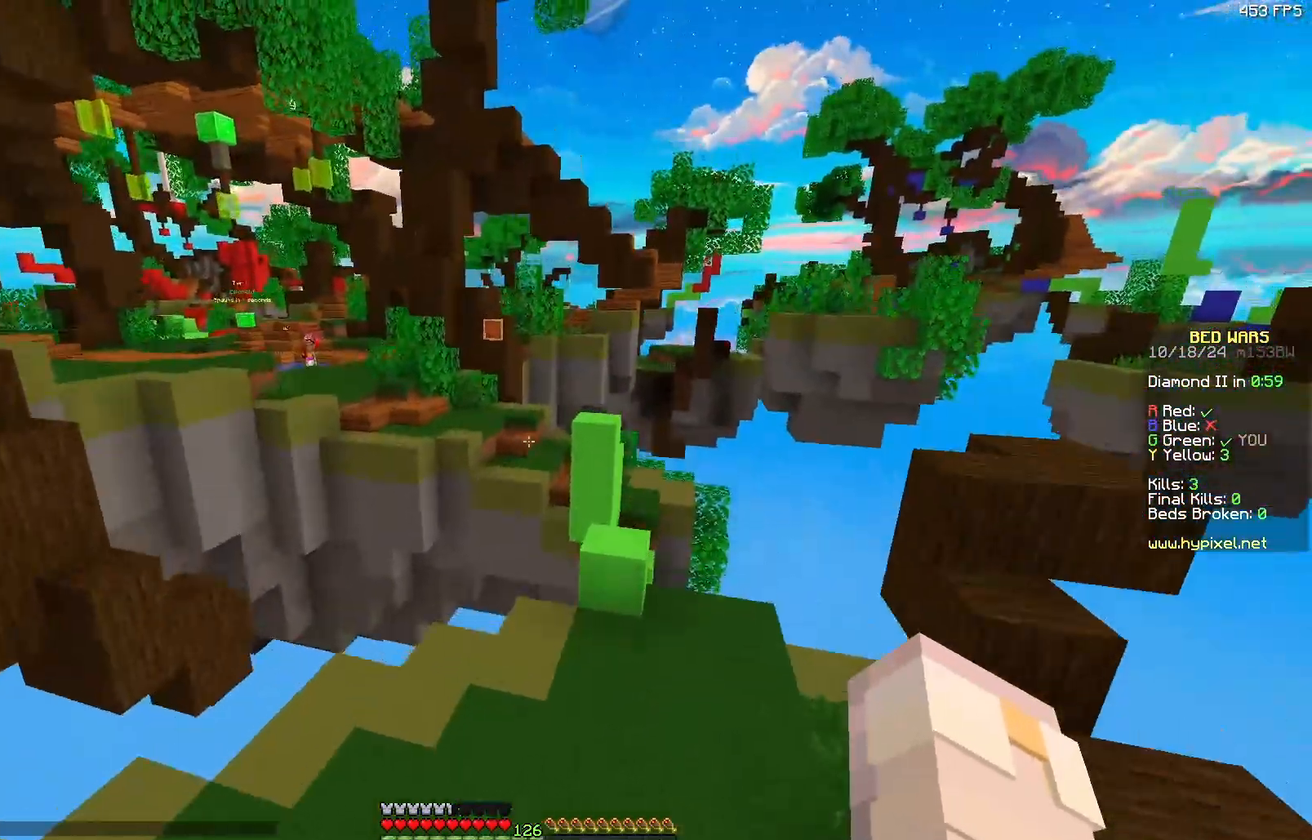
{"keys": ["w"], "mouse": [], "events": [[50, "d", "up"]]}
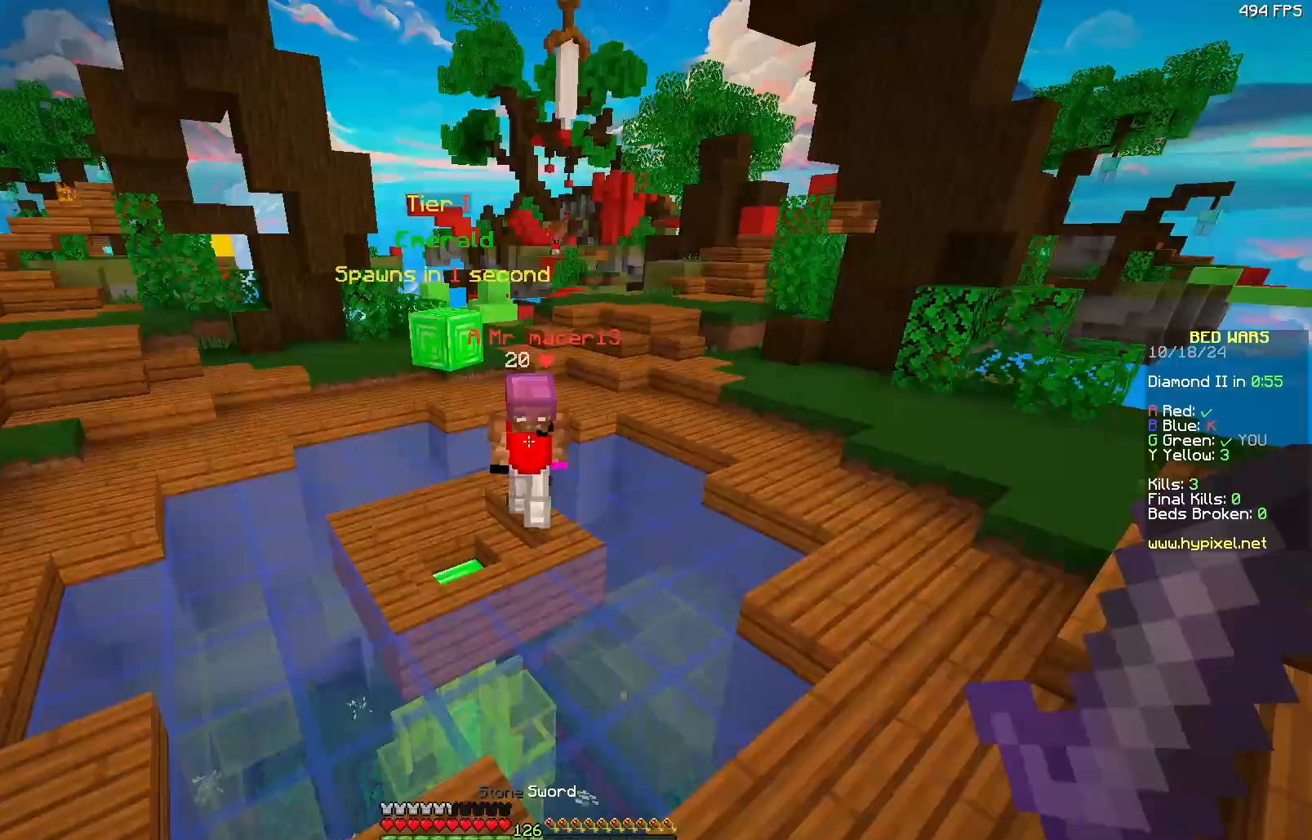
{"keys": ["a", "s"], "mouse": ["left", "right"], "events": [[117, "mouse_left", "down"], [167, "mouse_left", "up"], [217, "mouse_left", "down"], [250, "d", "down"], [333, "mouse_left", "up"], [333, "w", "up"], [383, "a", "down"], [383, "d", "up"], [383, "s", "down"], [433, "mouse_left", "down"], [467, "mouse_right", "down"]]}
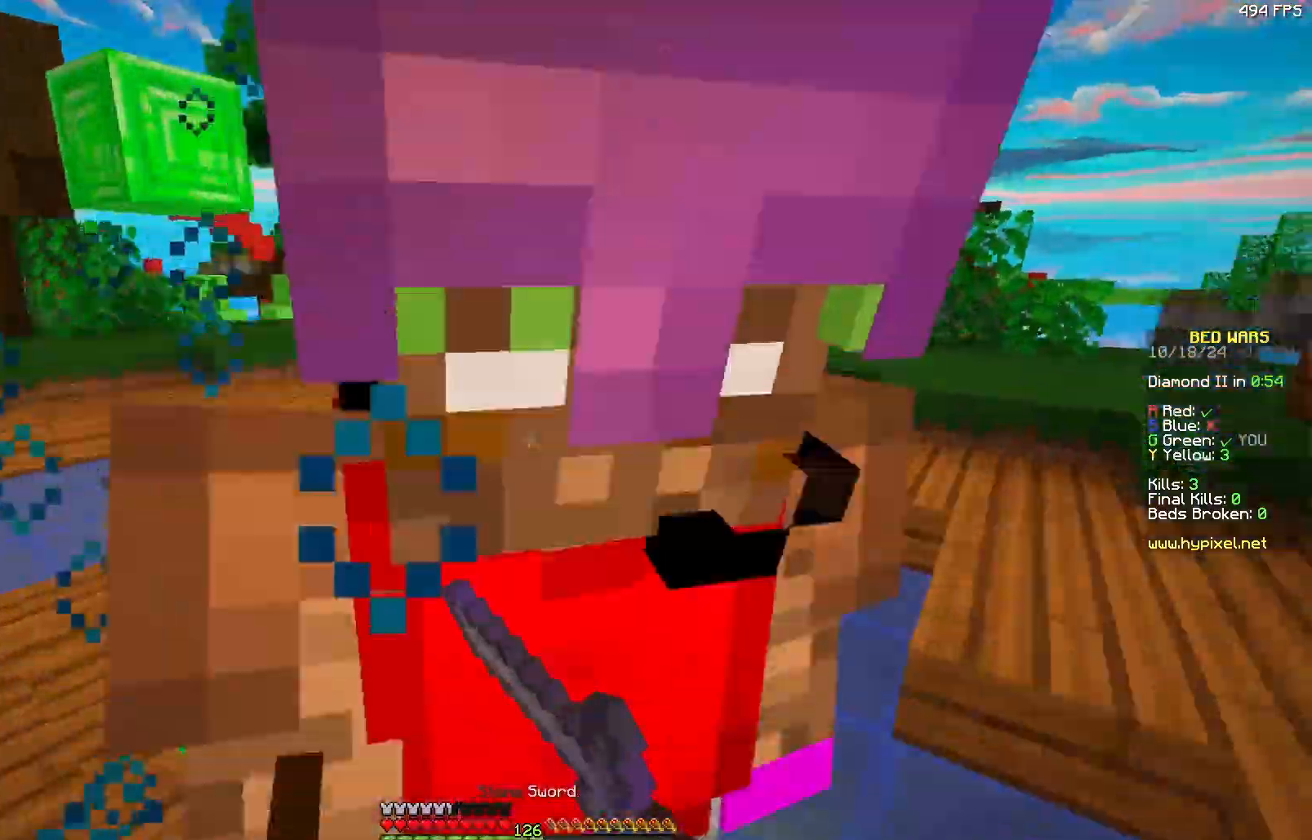
{"keys": ["w"], "mouse": ["left"], "events": [[33, "mouse_left", "up"], [33, "mouse_right", "up"], [133, "mouse_left", "down"], [133, "mouse_right", "down"], [183, "mouse_right", "up"], [250, "mouse_left", "up"], [300, "mouse_left", "down"], [300, "s", "up"], [383, "w", "down"], [400, "mouse_left", "up"], [433, "a", "up"], [450, "mouse_left", "down"]]}
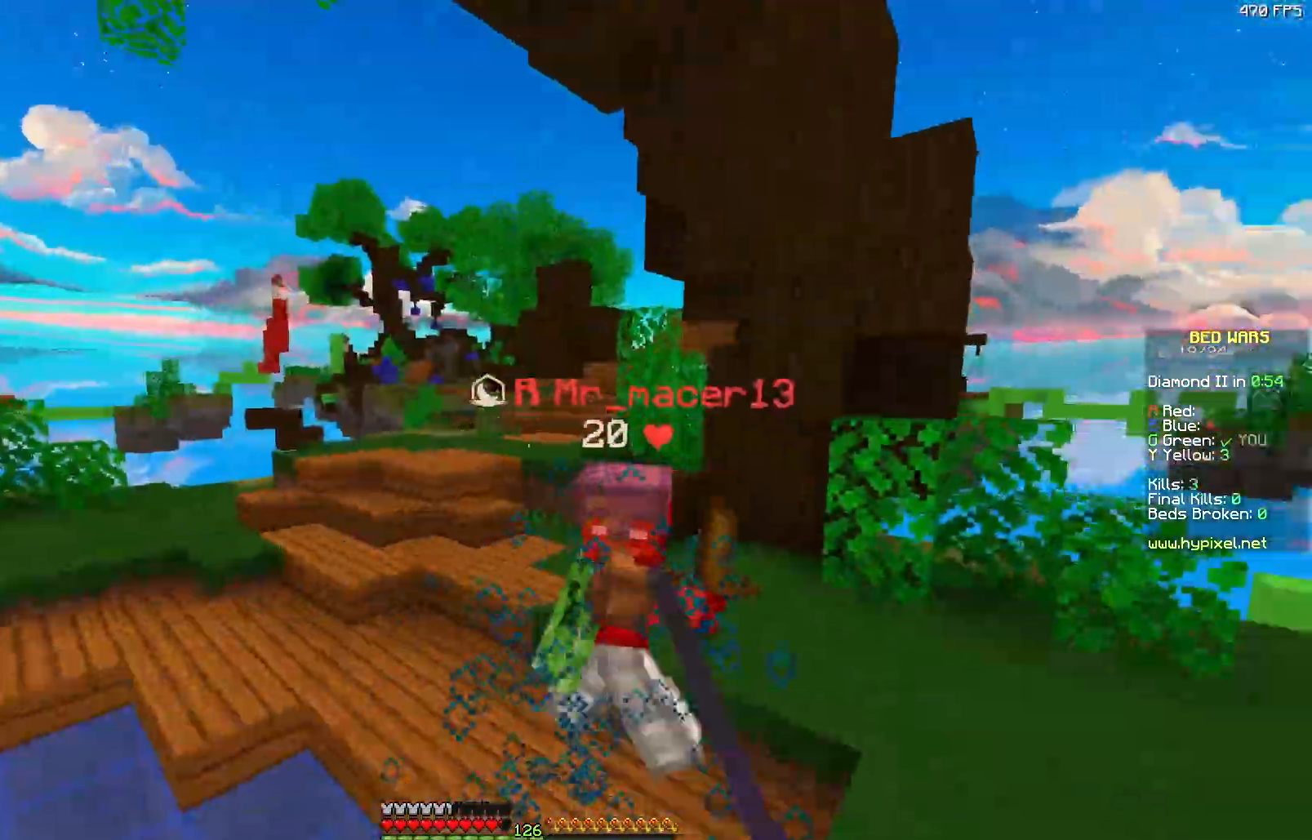
{"keys": ["w"], "mouse": ["left"], "events": [[50, "mouse_left", "up"], [83, "mouse_left", "down"], [217, "mouse_left", "up"], [317, "mouse_left", "down"], [367, "mouse_left", "up"], [467, "mouse_left", "down"]]}
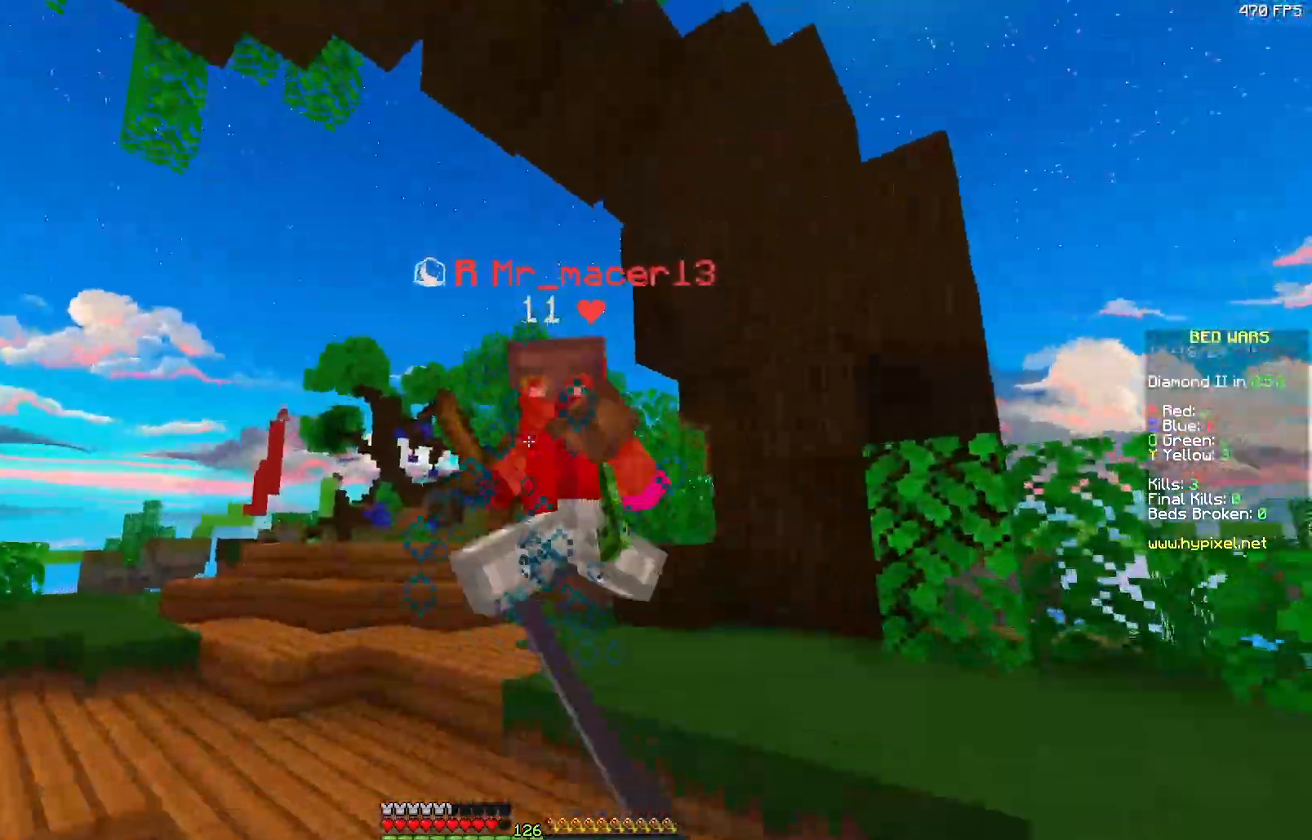
{"keys": ["a"], "mouse": [], "events": [[17, "mouse_left", "up"], [117, "mouse_left", "down"], [183, "mouse_left", "up"], [233, "d", "down"], [233, "mouse_left", "down"], [333, "mouse_left", "up"], [383, "mouse_left", "down"], [433, "a", "down"], [483, "d", "up"], [483, "mouse_left", "up"], [483, "w", "up"]]}
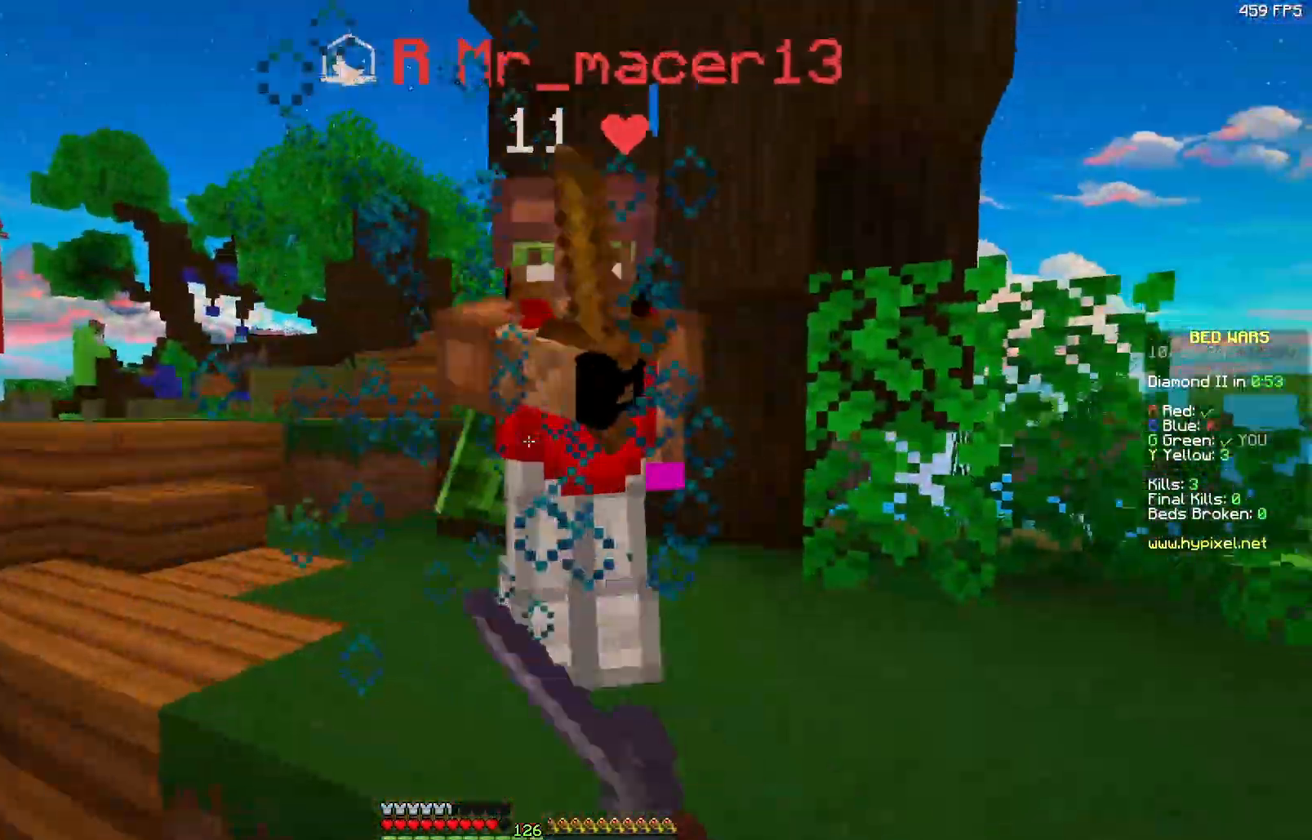
{"keys": ["w"], "mouse": [], "events": [[83, "d", "down"], [117, "mouse_left", "down"], [133, "a", "up"], [233, "mouse_left", "up"], [300, "a", "down"], [300, "w", "down"], [350, "d", "up"], [350, "mouse_left", "down"], [450, "a", "up"], [500, "mouse_left", "up"]]}
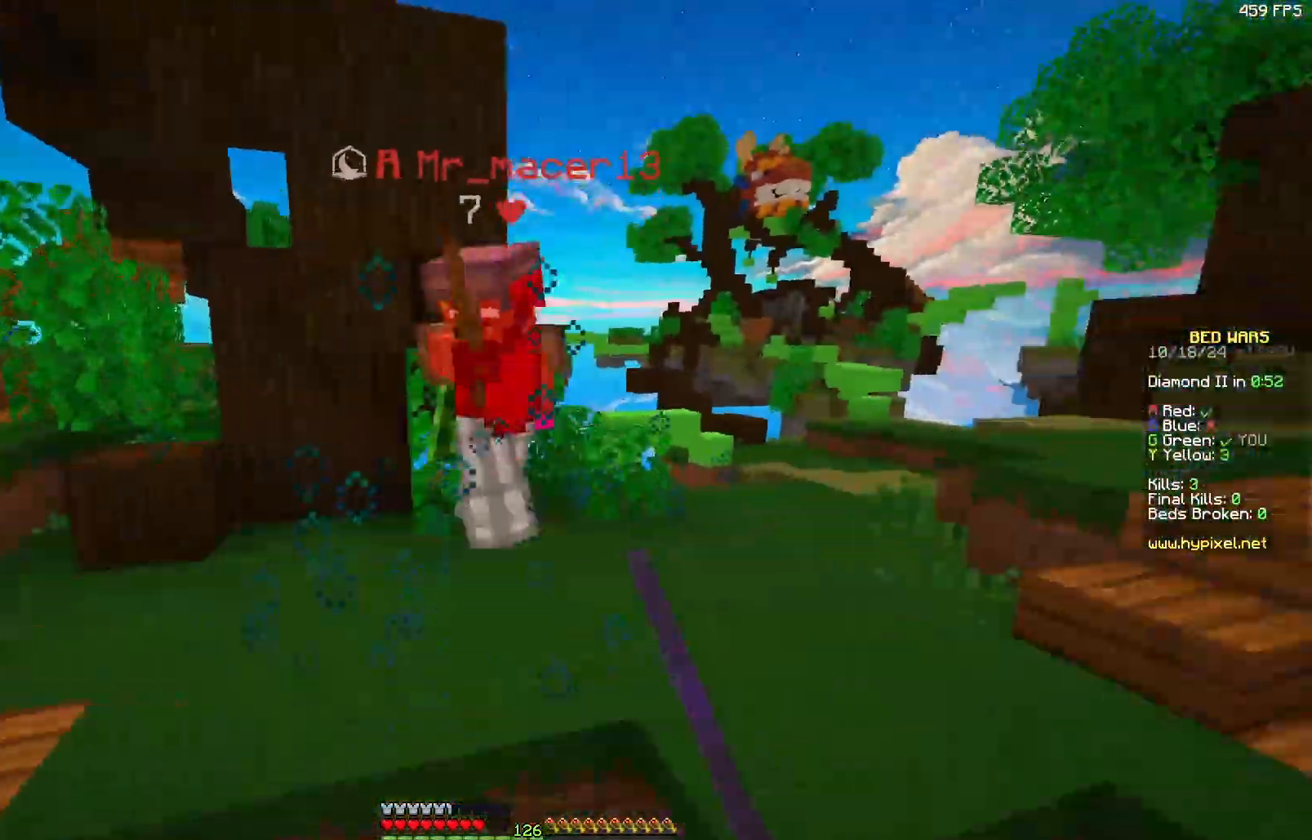
{"keys": ["w"], "mouse": [], "events": [[100, "mouse_left", "down"], [200, "mouse_left", "up"], [333, "a", "down"], [433, "mouse_left", "down"], [483, "a", "up"], [483, "mouse_left", "up"]]}
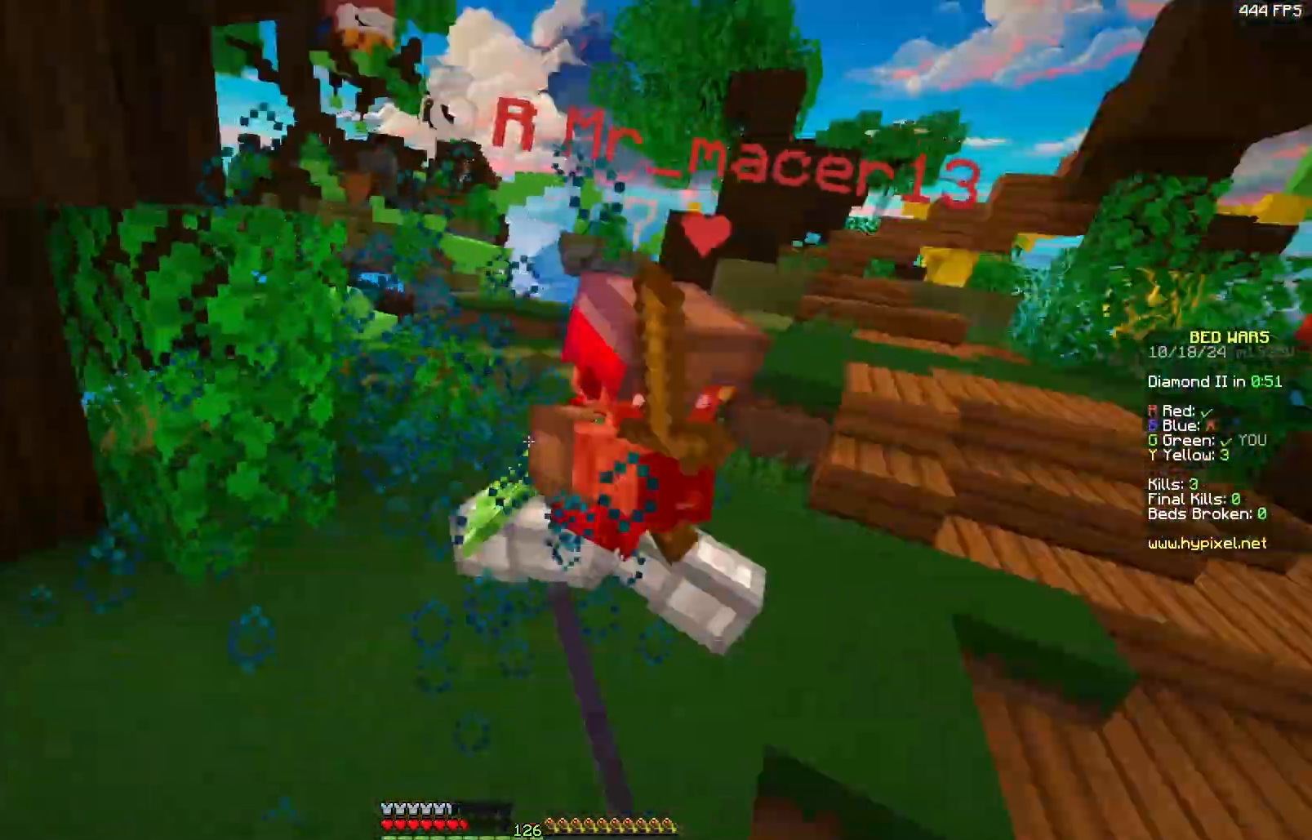
{"keys": ["w"], "mouse": [], "events": [[33, "d", "down"], [33, "mouse_left", "down"], [150, "mouse_left", "up"], [200, "d", "up"], [200, "mouse_left", "down"], [300, "mouse_left", "up"], [400, "mouse_left", "down"], [450, "mouse_left", "up"]]}
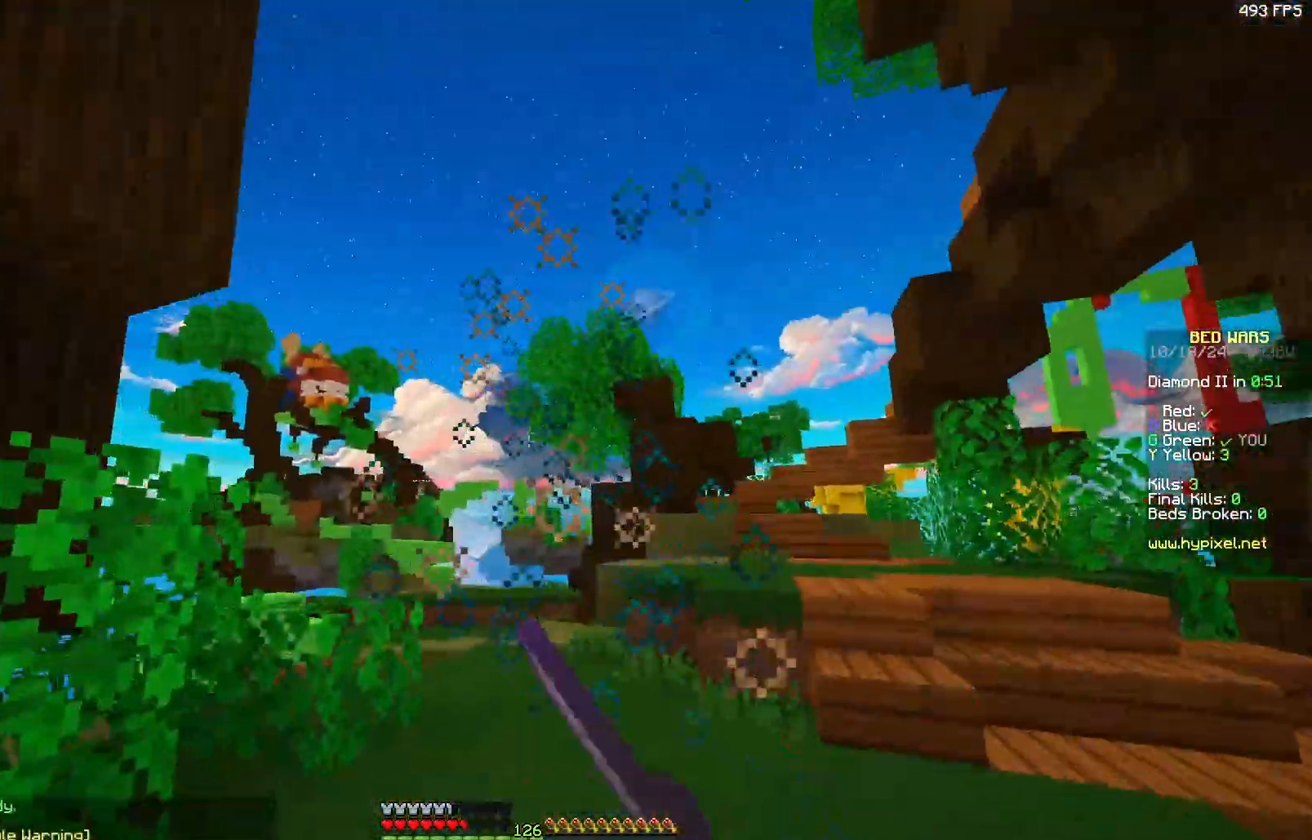
{"keys": ["w"], "mouse": ["left"], "events": [[17, "mouse_left", "down"], [117, "mouse_left", "up"], [167, "d", "down"], [267, "d", "up"], [383, "a", "down"], [467, "a", "up"], [467, "mouse_left", "down"]]}
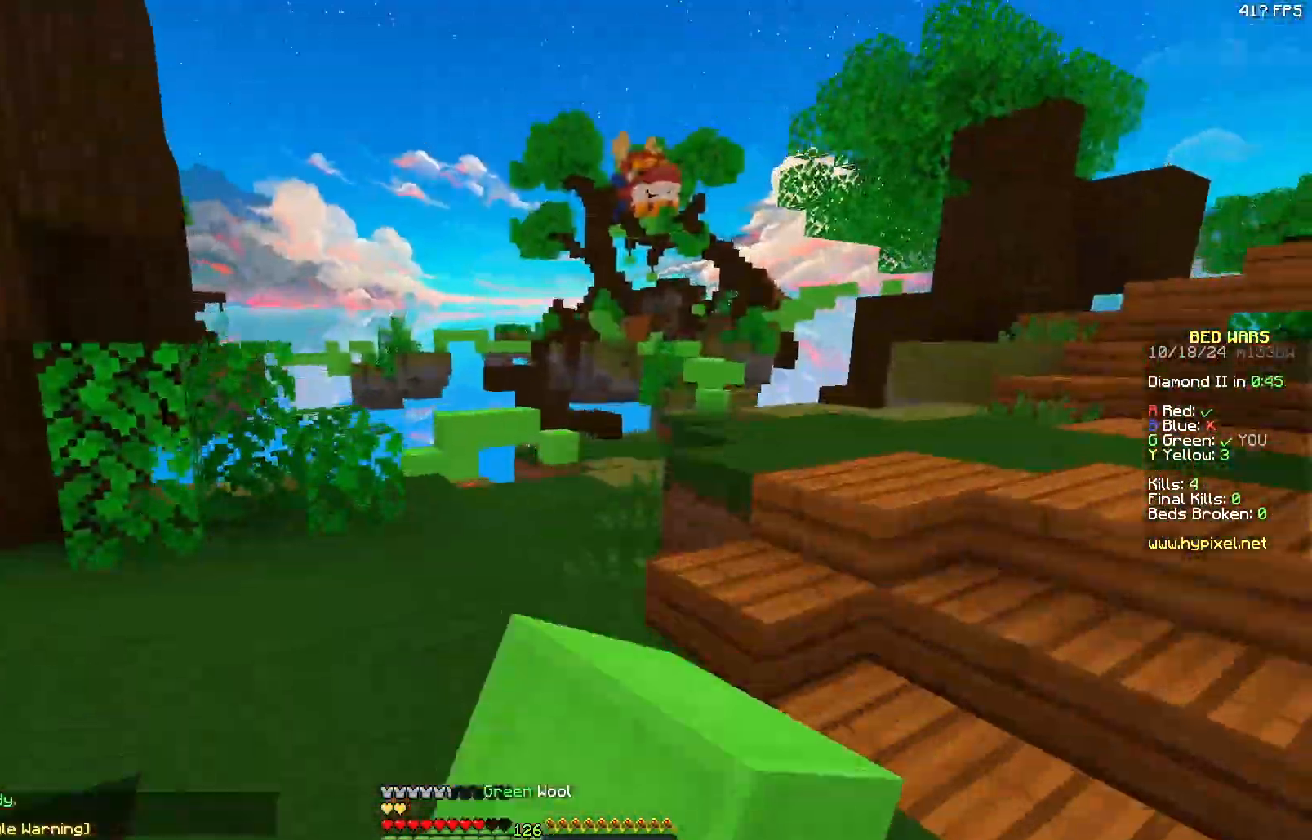
{"keys": ["w"], "mouse": [], "events": [[17, "mouse_left", "up"]]}
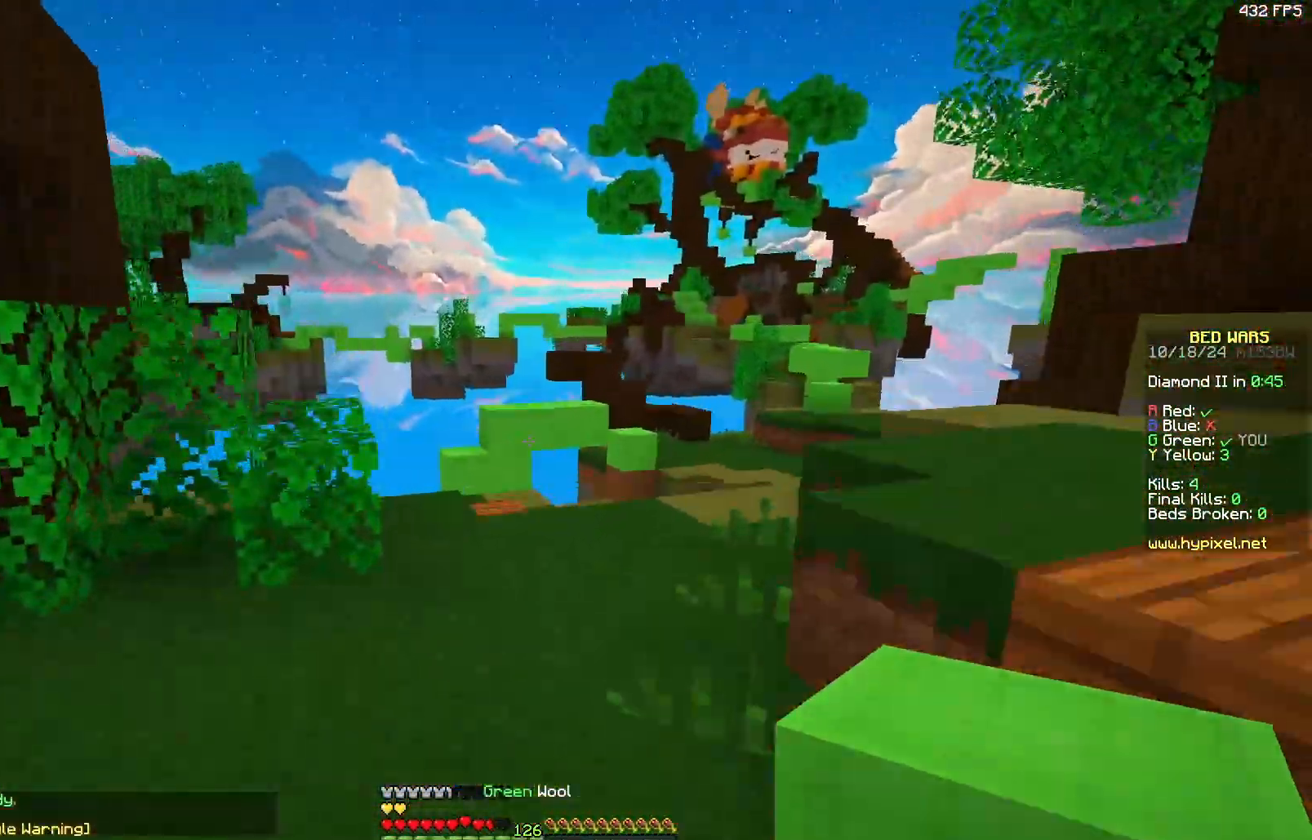
{"keys": ["w"], "mouse": [], "events": [[183, "a", "down"], [283, "a", "up"]]}
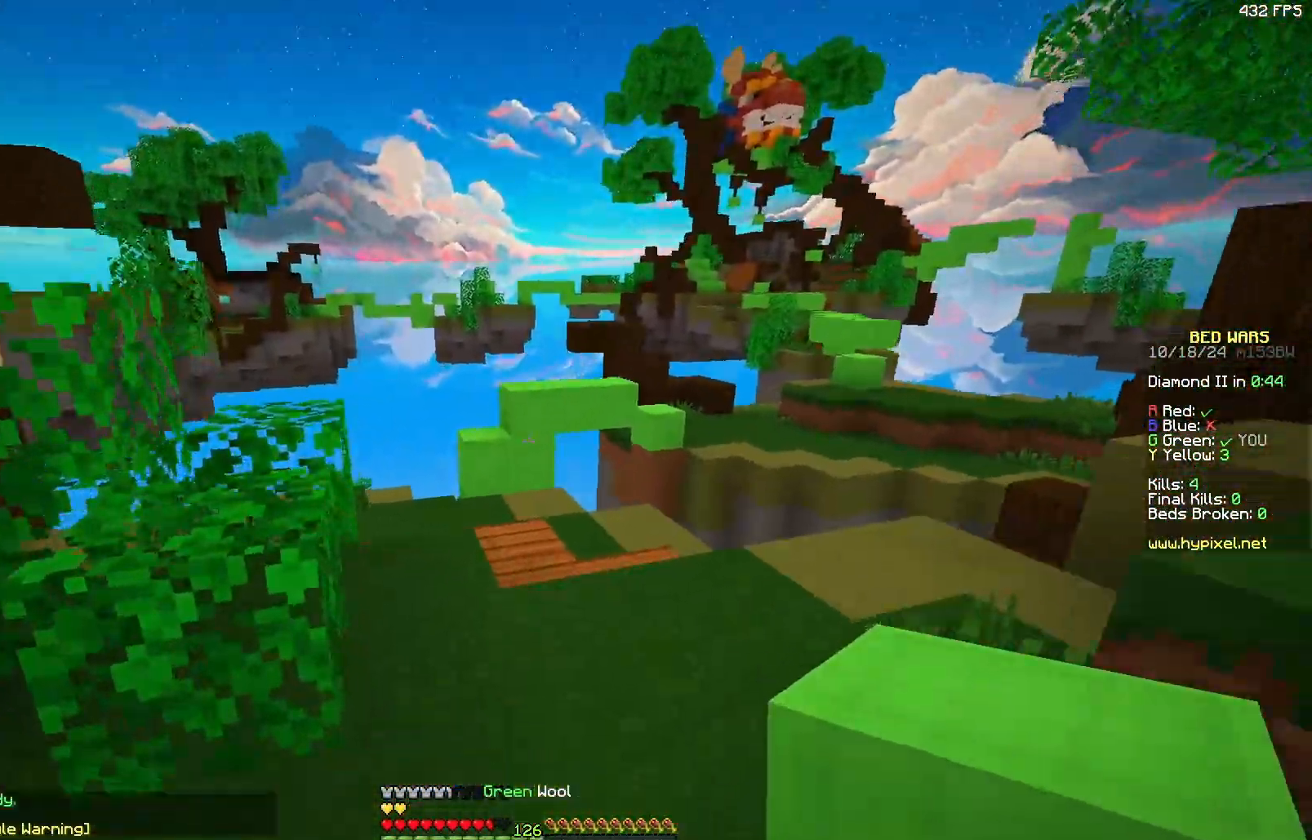
{"keys": ["a", "w"], "mouse": [], "events": [[500, "a", "down"]]}
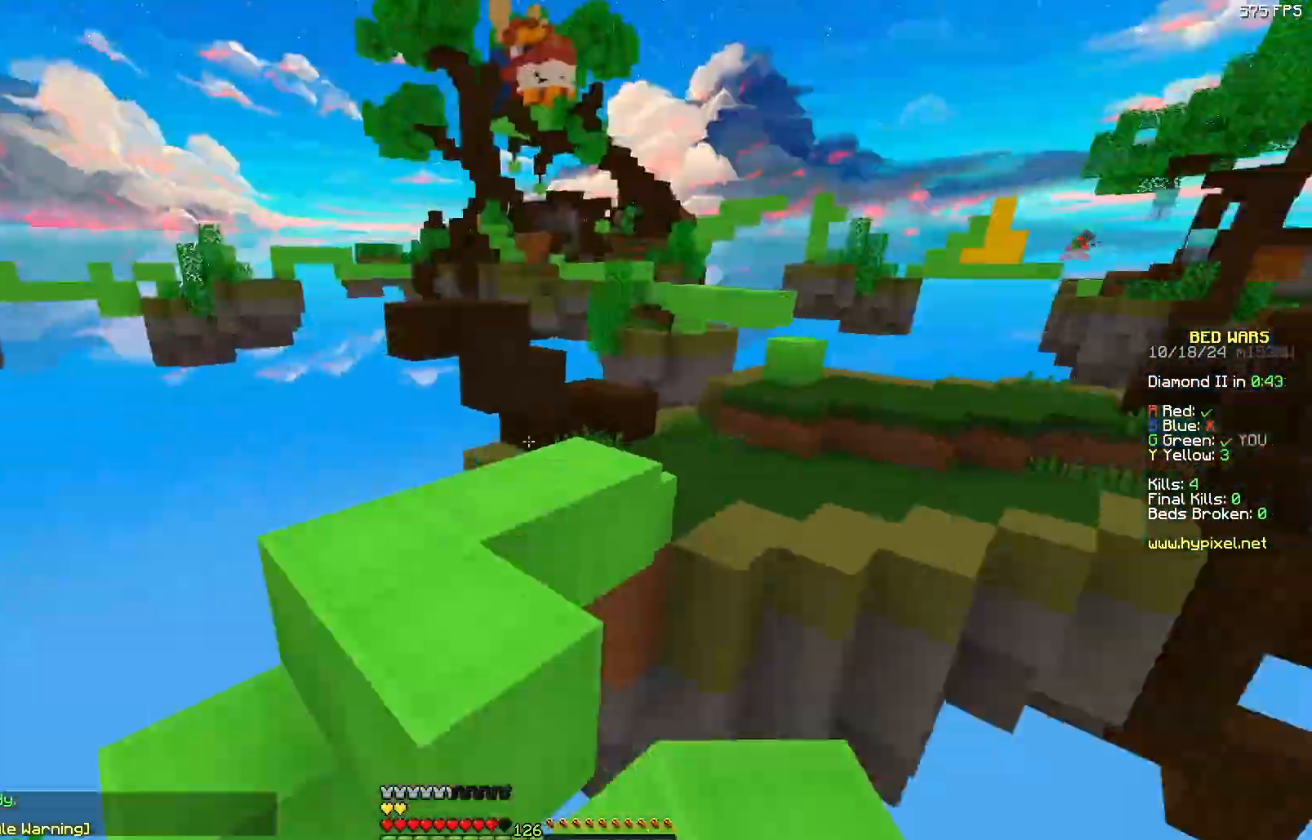
{"keys": ["w"], "mouse": [], "events": [[117, "a", "up"], [383, "mouse_left", "down"], [433, "mouse_left", "up"]]}
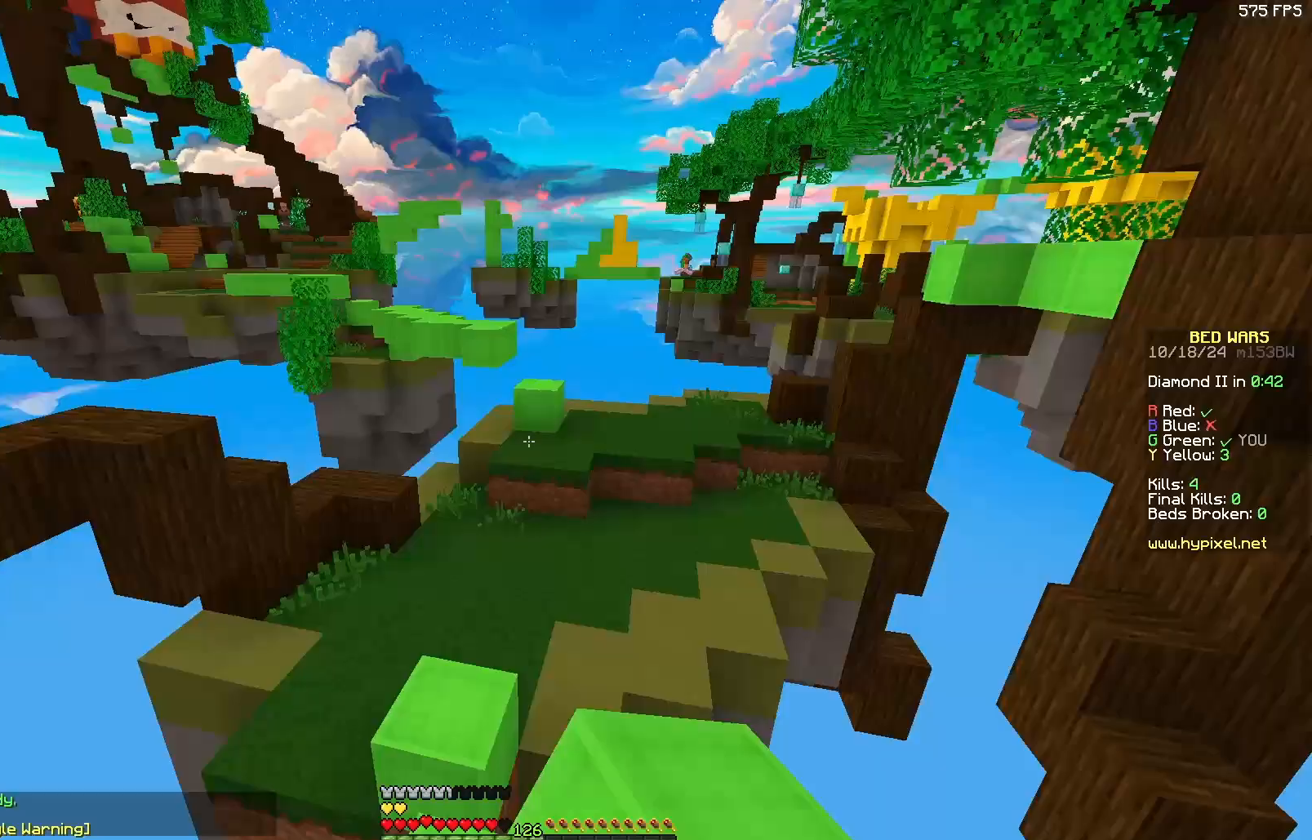
{"keys": ["w"], "mouse": [], "events": []}
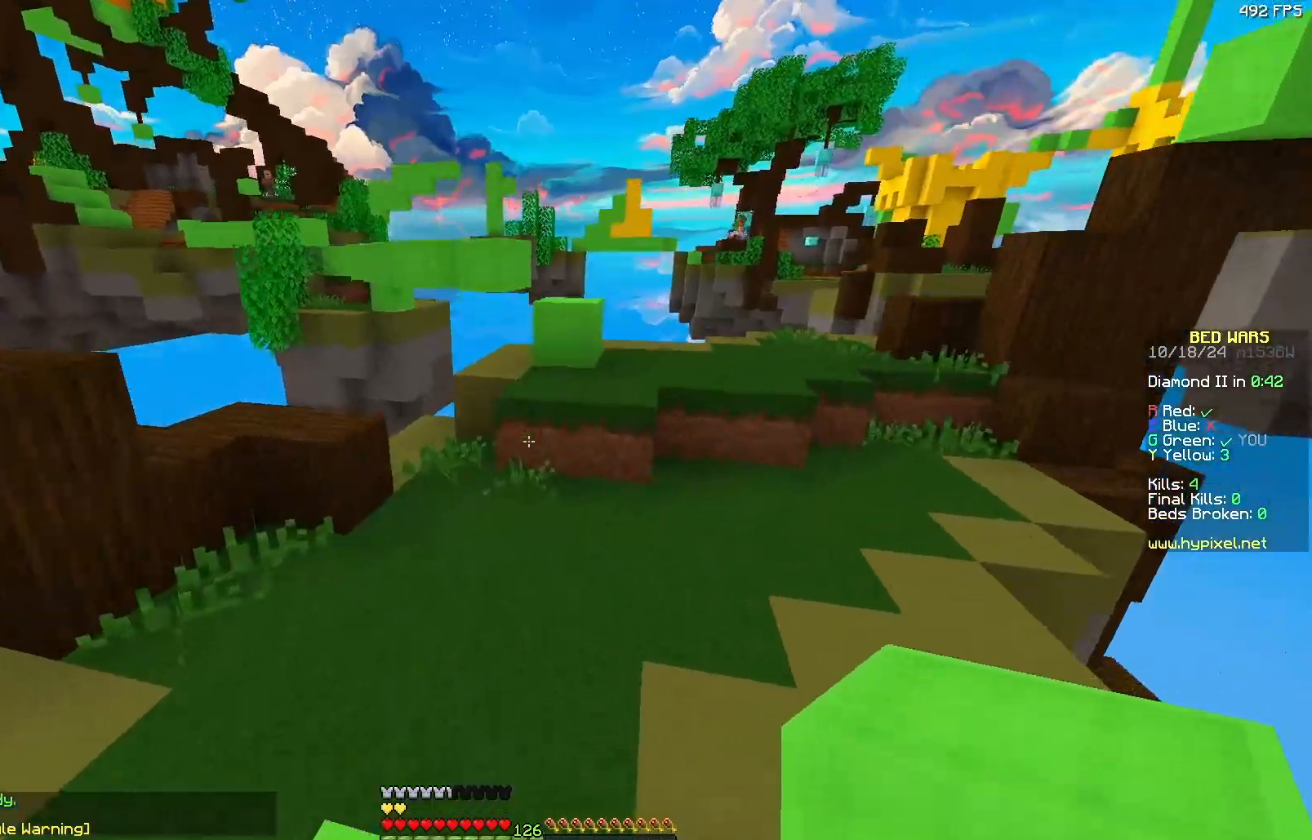
{"keys": ["w"], "mouse": [], "events": [[300, "d", "down"], [417, "d", "up"]]}
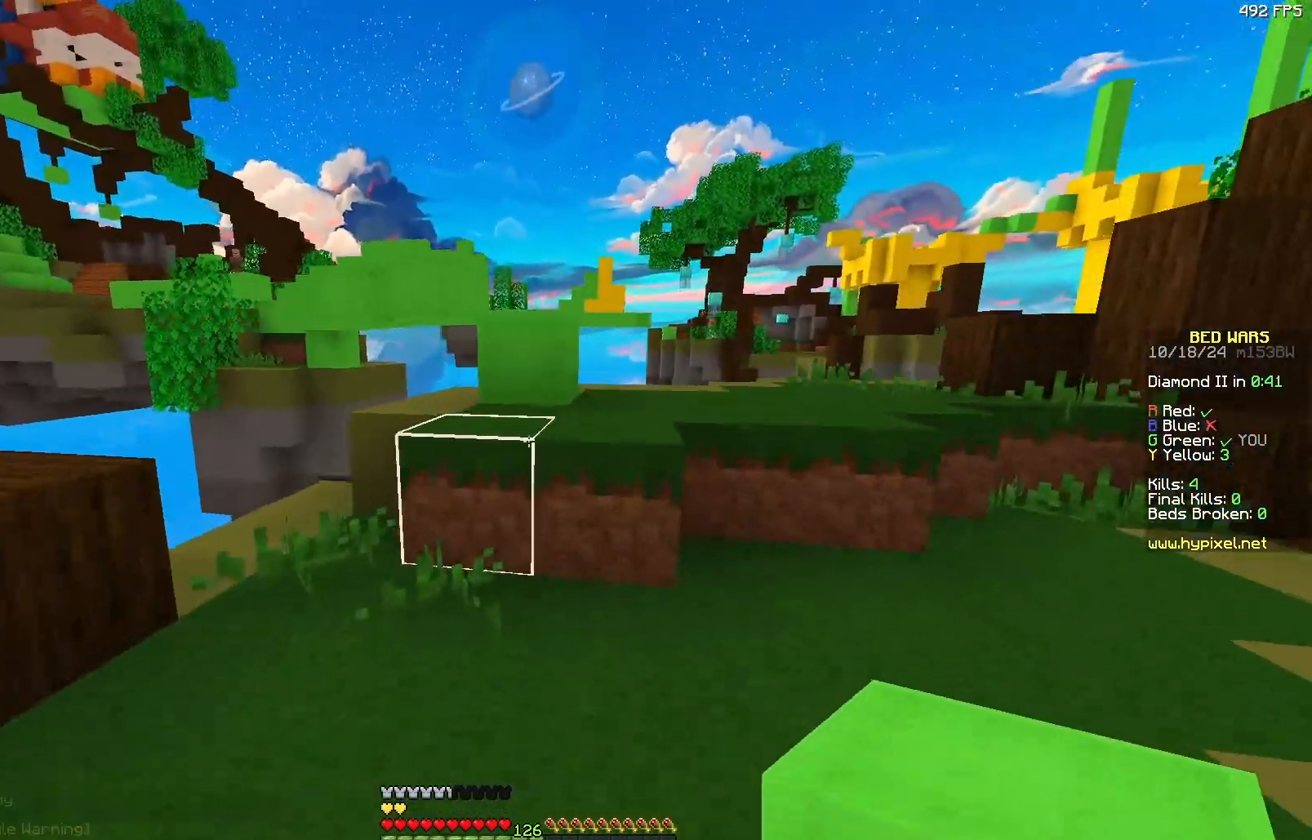
{"keys": ["w"], "mouse": [], "events": [[100, "d", "down"], [433, "d", "up"]]}
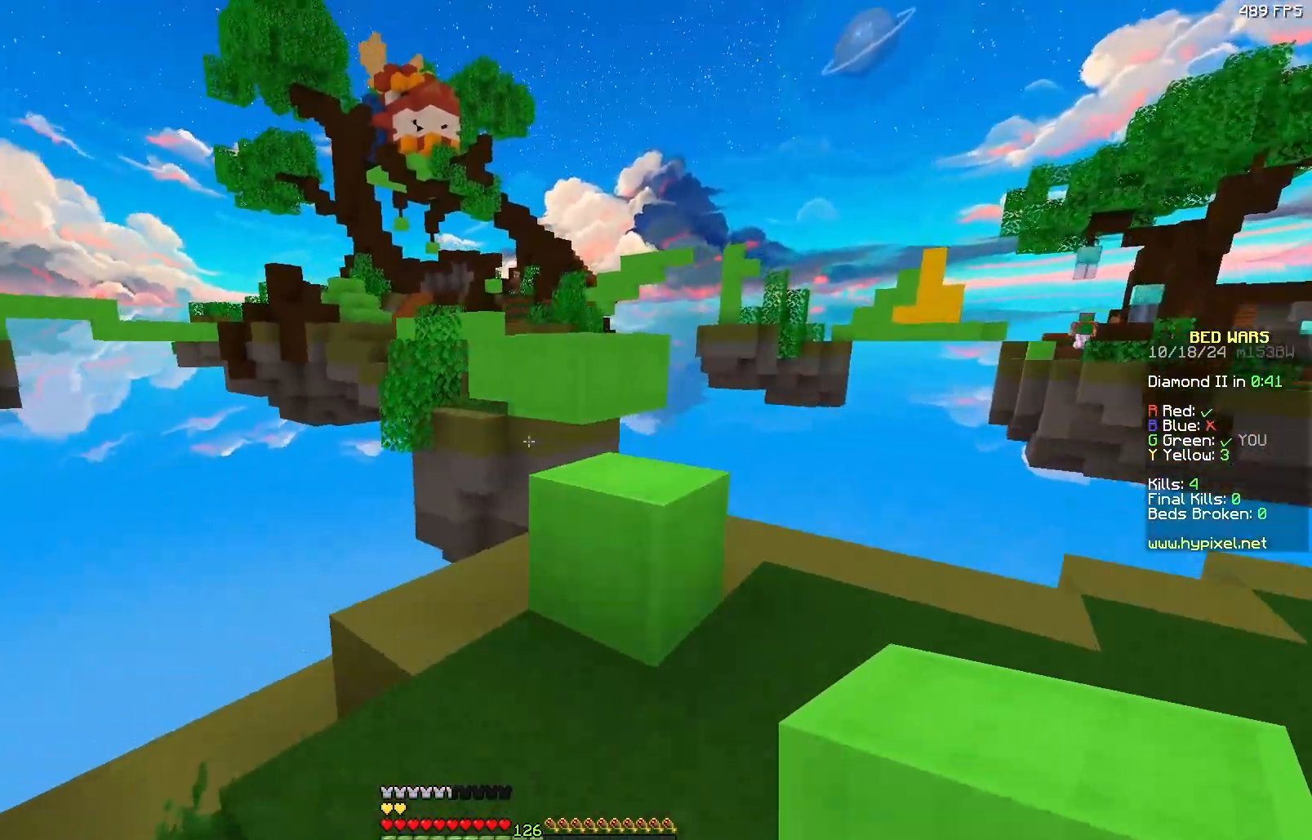
{"keys": ["w"], "mouse": [], "events": []}
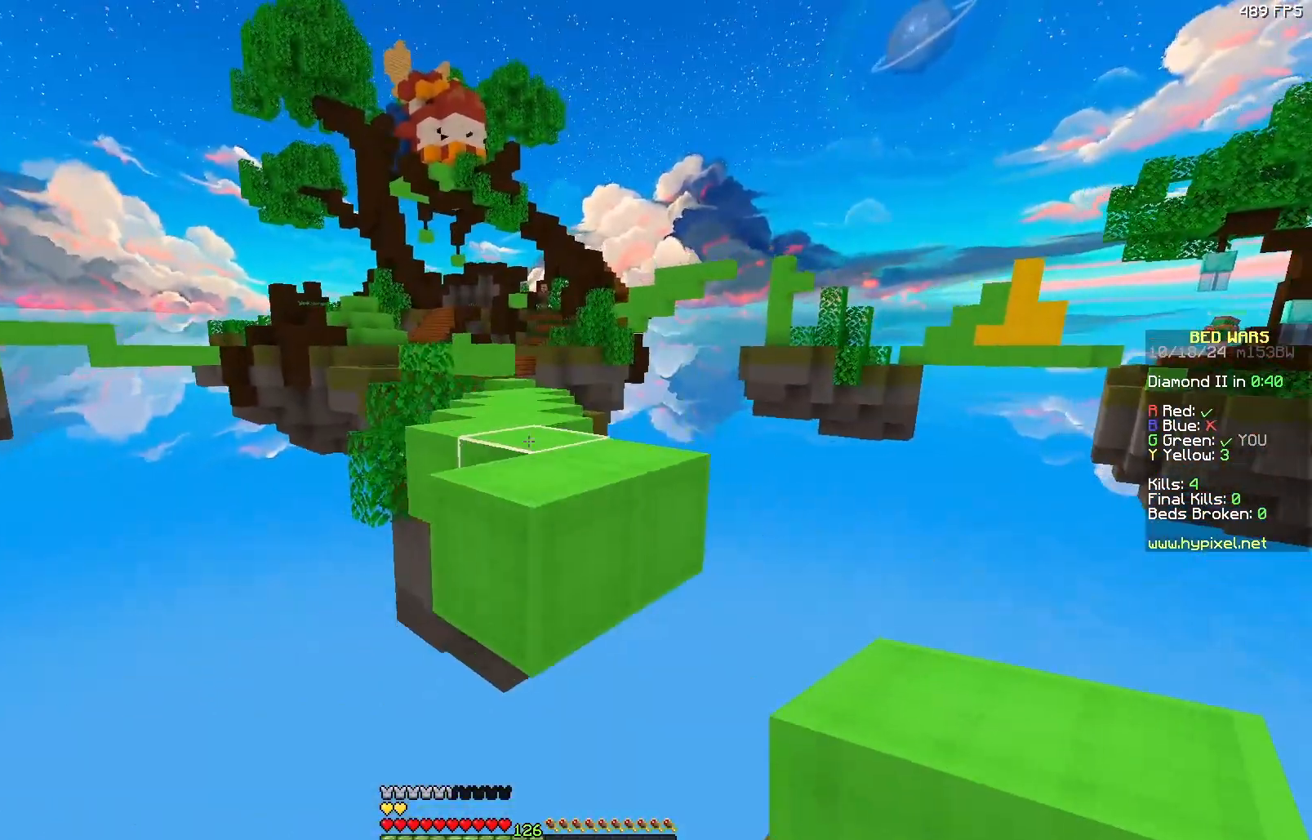
{"keys": ["w"], "mouse": [], "events": [[350, "a", "down"], [450, "a", "up"]]}
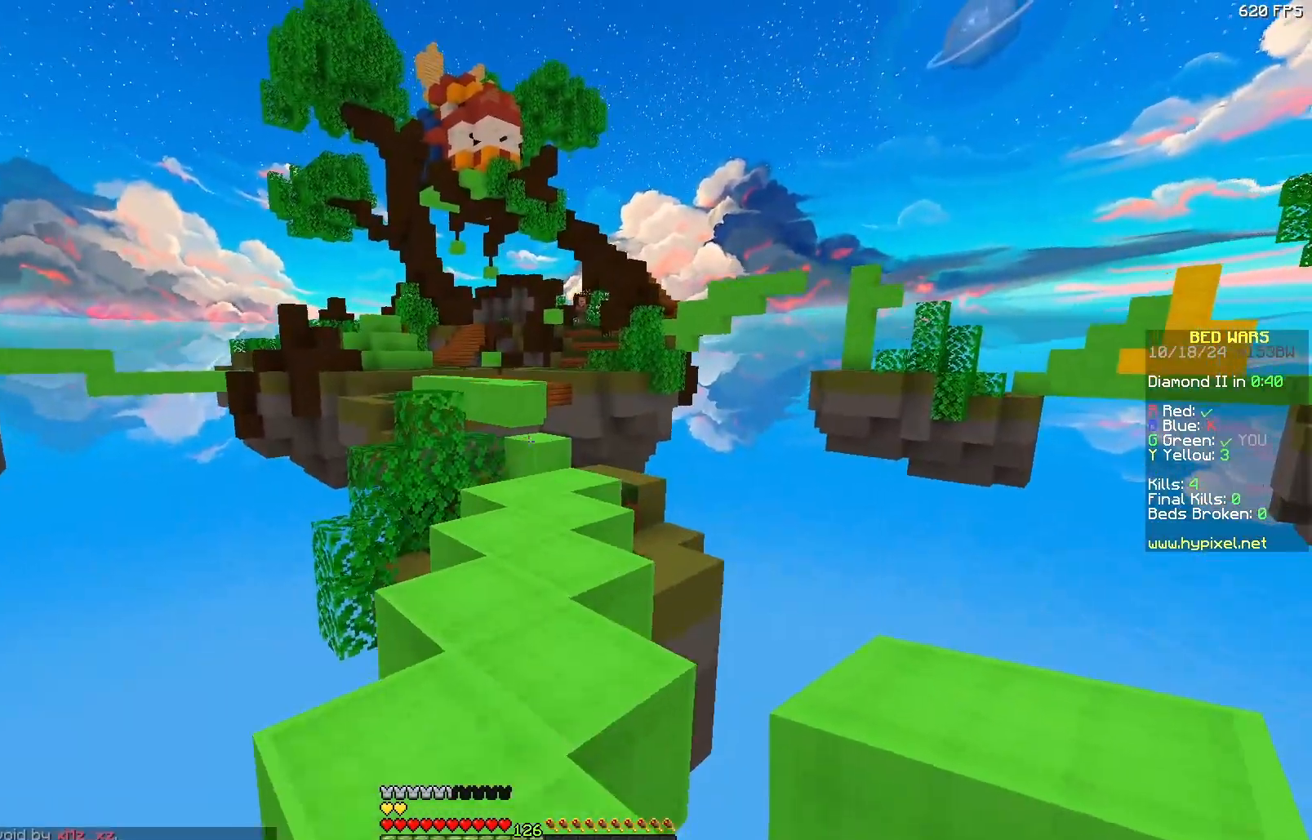
{"keys": ["d", "w"], "mouse": [], "events": [[417, "d", "down"]]}
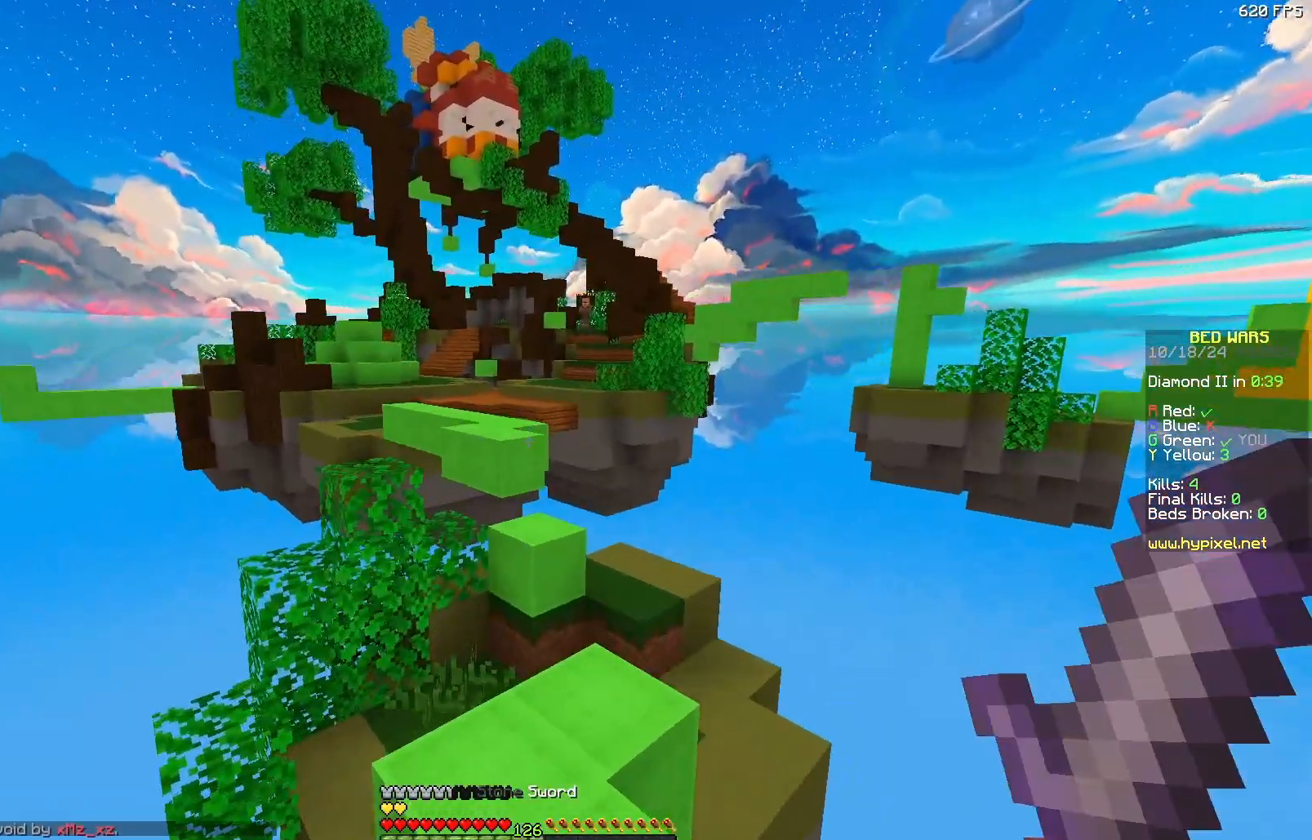
{"keys": ["w"], "mouse": [], "events": [[67, "d", "up"], [233, "mouse_left", "down"], [333, "mouse_left", "up"], [383, "mouse_left", "down"], [433, "mouse_left", "up"]]}
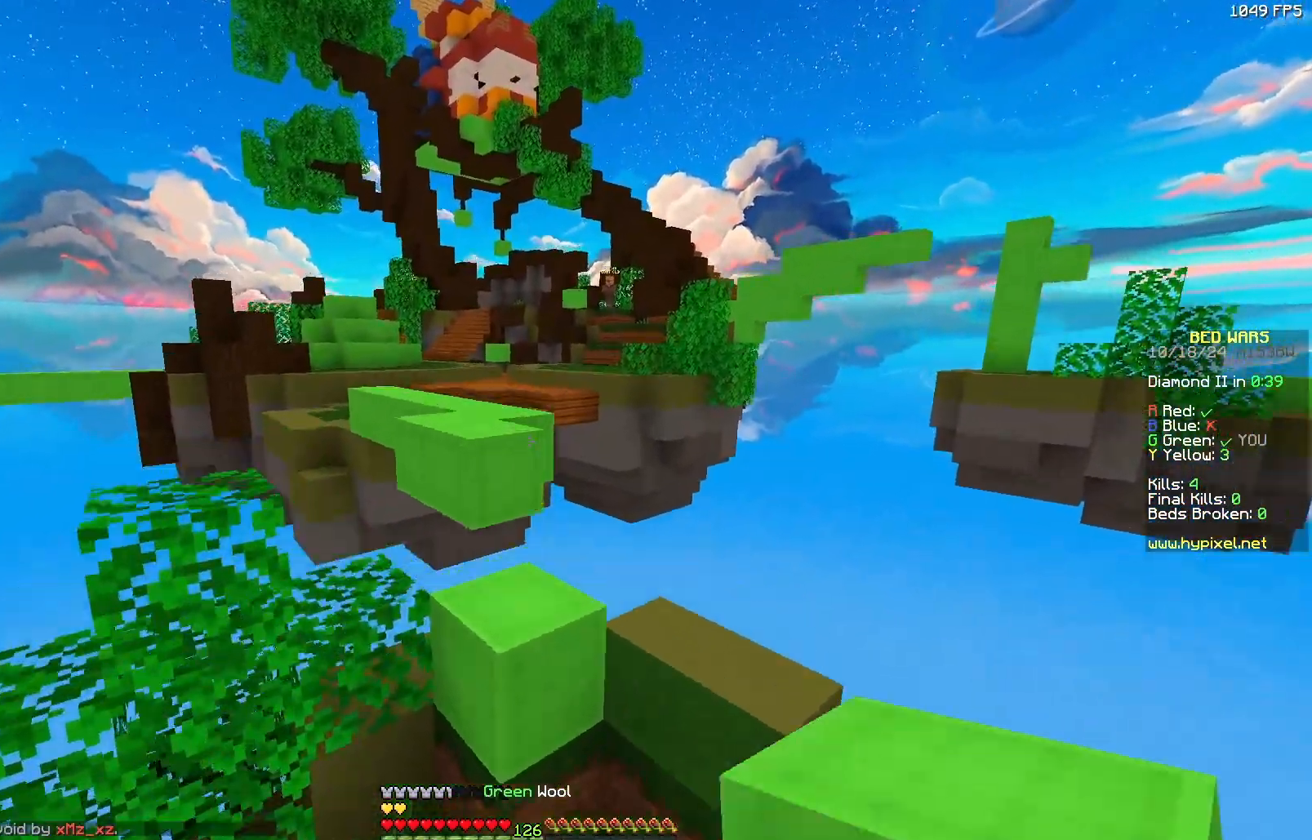
{"keys": ["w"], "mouse": [], "events": []}
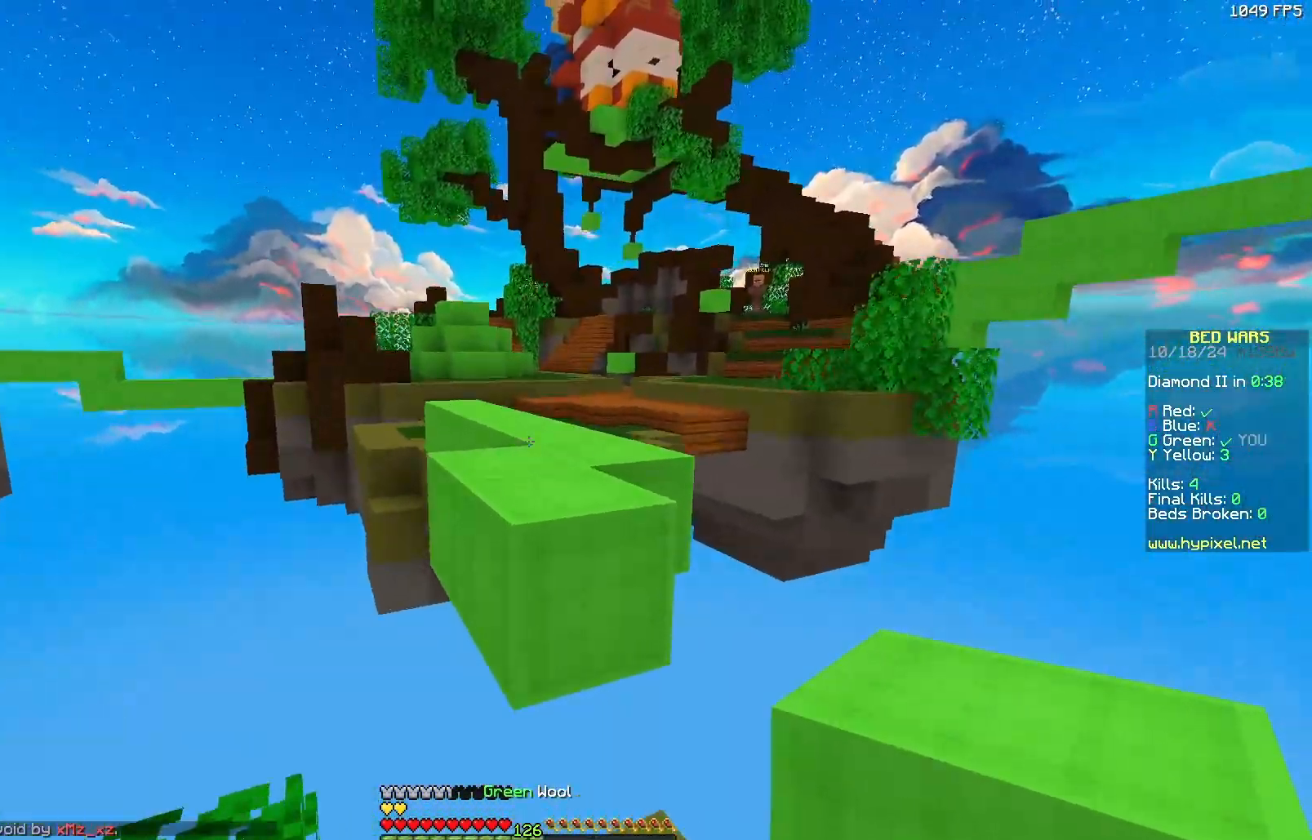
{"keys": ["w"], "mouse": [], "events": []}
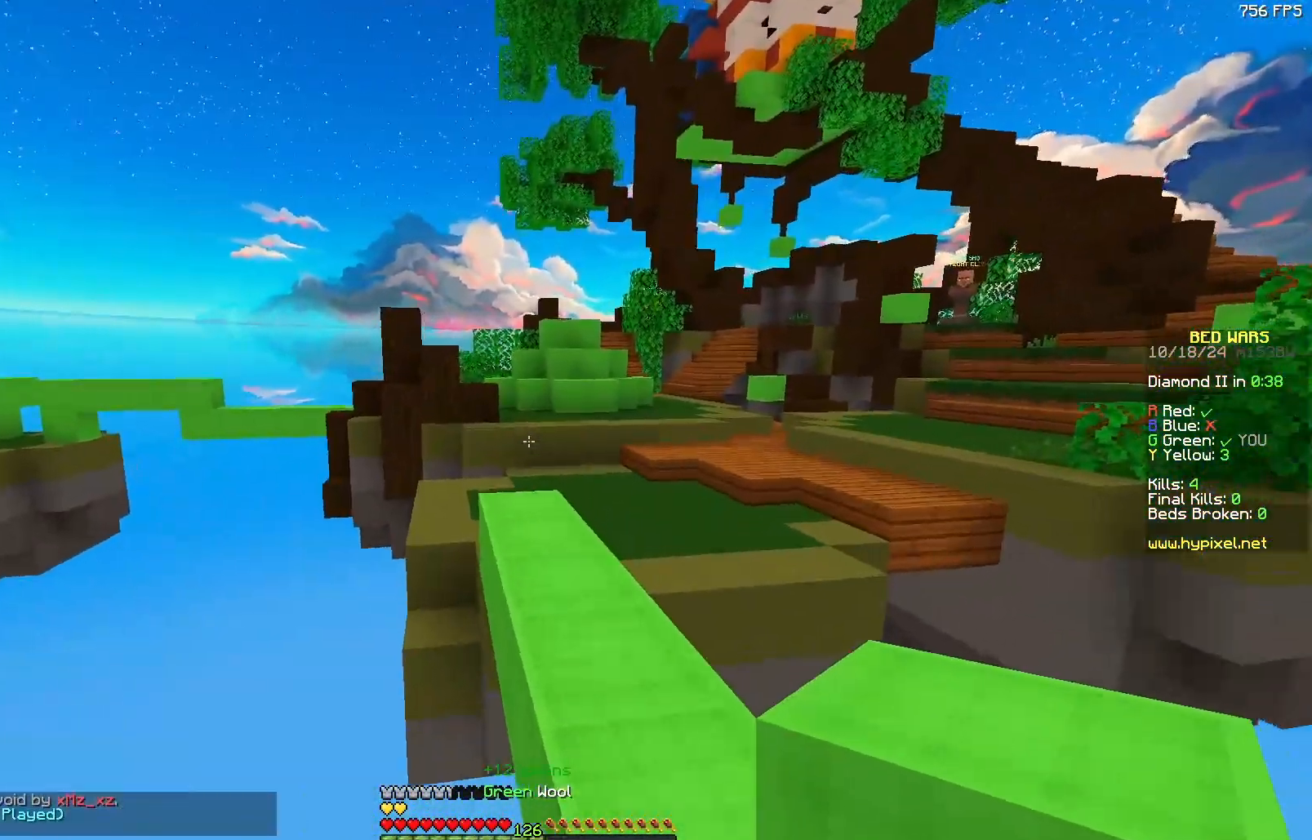
{"keys": ["w"], "mouse": [], "events": [[317, "a", "down"], [417, "a", "up"]]}